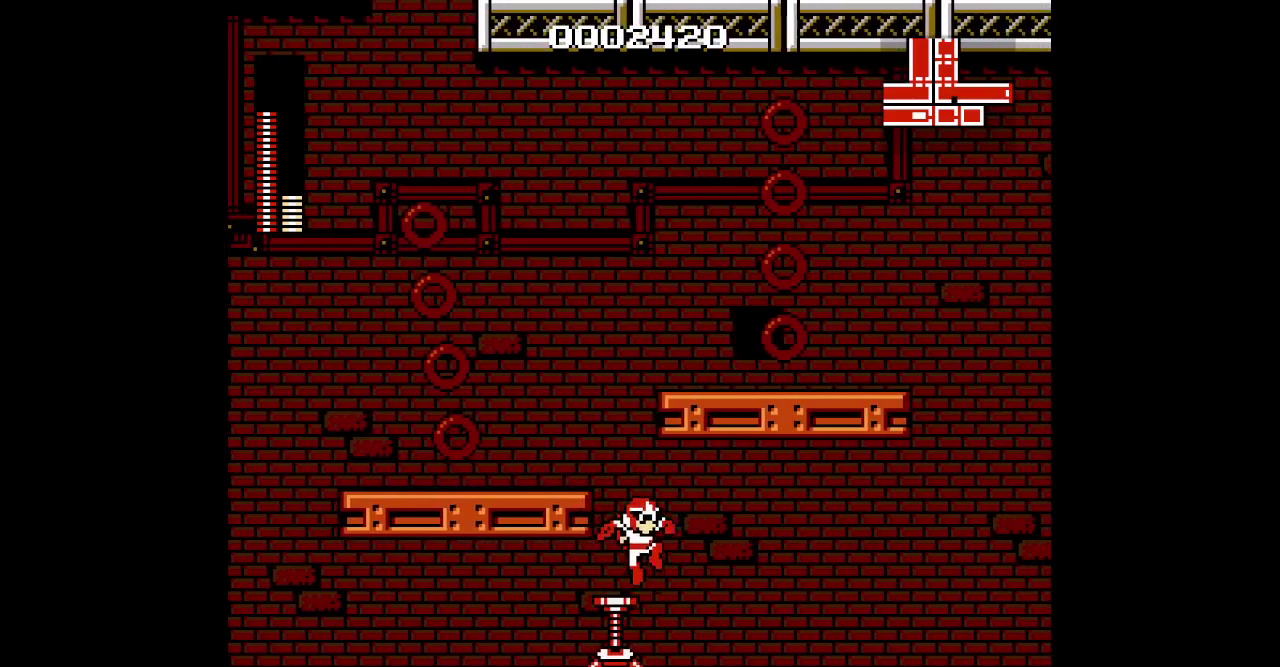
Gameplay with a controller (PlayStation layout); each line is a JSON object with the inputs held at the frame after it. "events" lists button and stick changes between this image and that frame as [ms after this image, input, new state], when the widget could be followed in between. Not read: DPAD_DOWN HOME L3 R1 R3 SELECT SQUARE START TRIANGLE.
{"buttons": [], "events": [[283, "CIRCLE", "down"], [283, "DPAD_RIGHT", "down"], [350, "CIRCLE", "up"], [367, "DPAD_RIGHT", "up"]]}
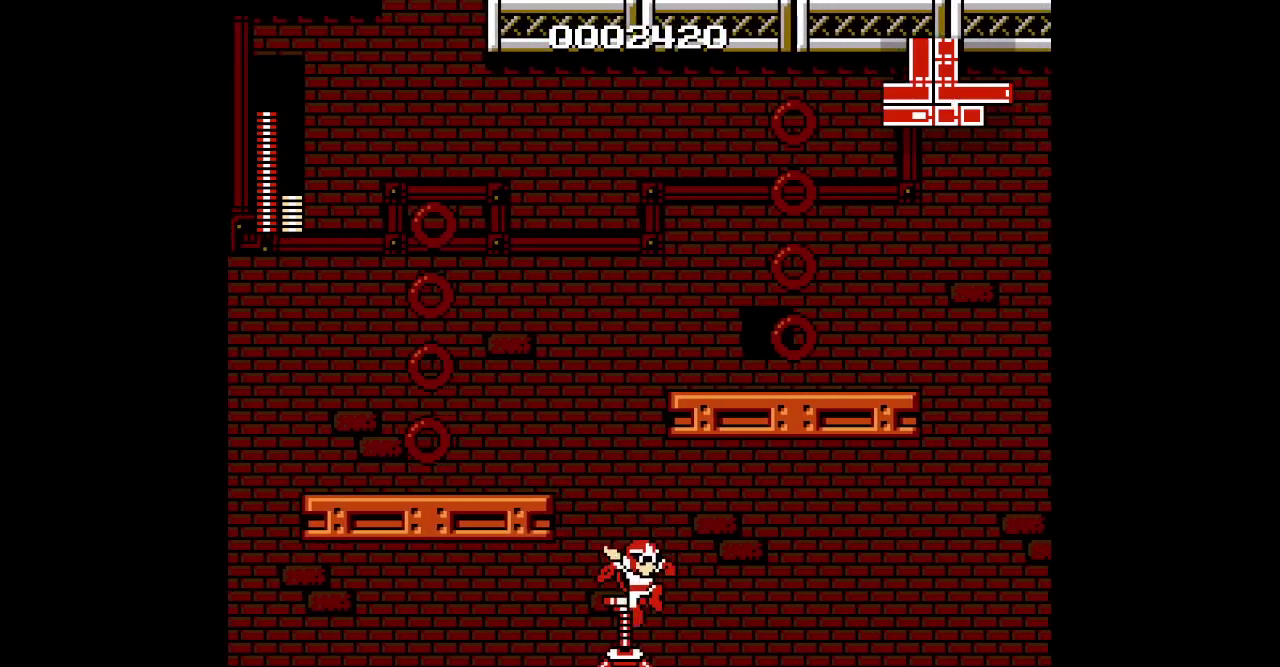
{"buttons": []}
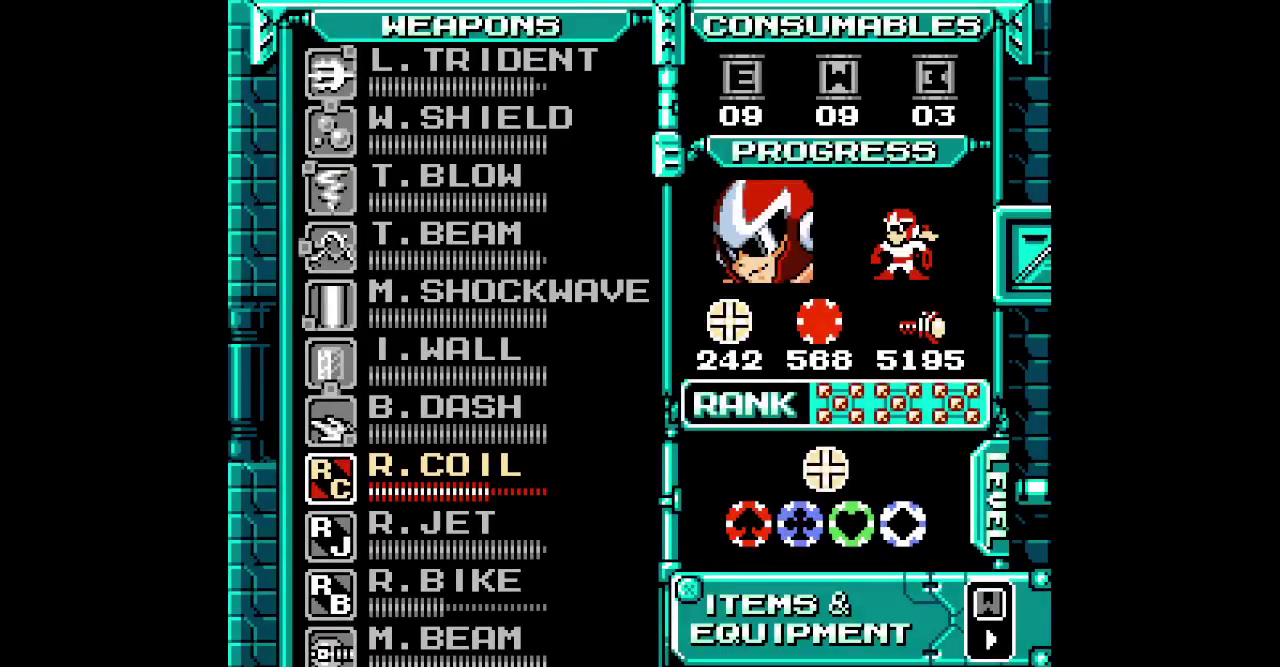
{"buttons": [], "events": [[333, "L1", "down"], [467, "L1", "up"]]}
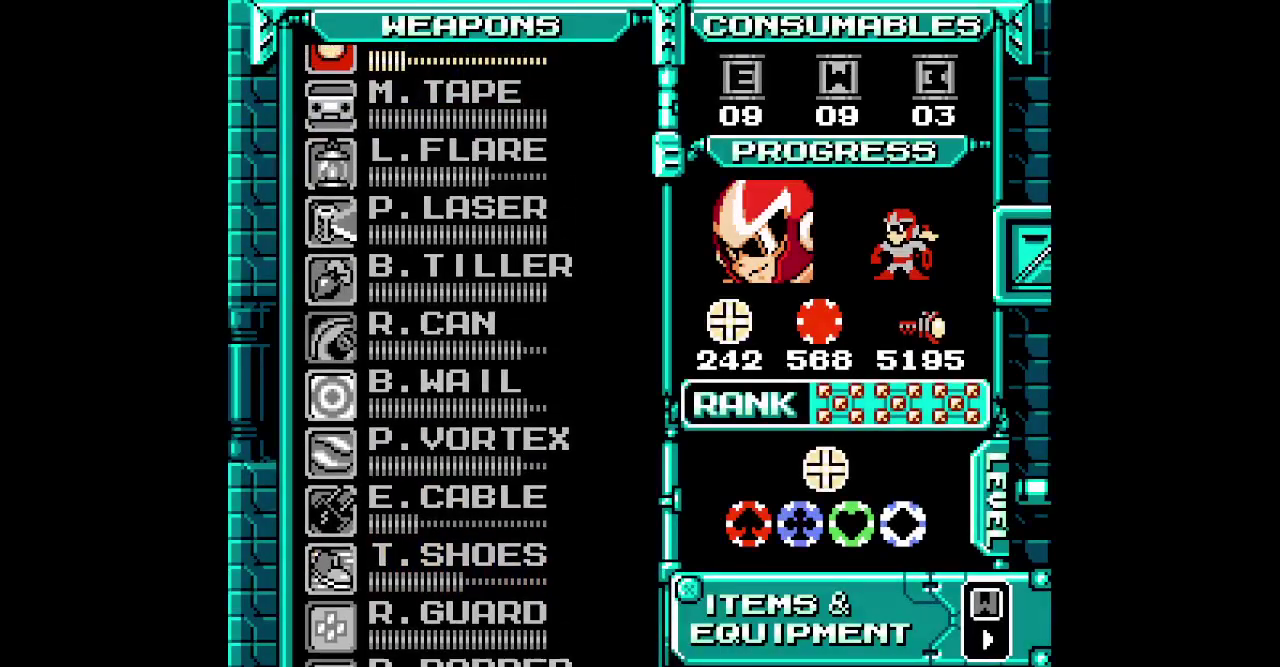
{"buttons": ["DPAD_UP"], "events": [[67, "DPAD_UP", "down"], [150, "DPAD_UP", "up"], [233, "DPAD_UP", "down"], [300, "DPAD_UP", "up"], [383, "DPAD_UP", "down"], [433, "DPAD_UP", "up"], [500, "DPAD_UP", "down"]]}
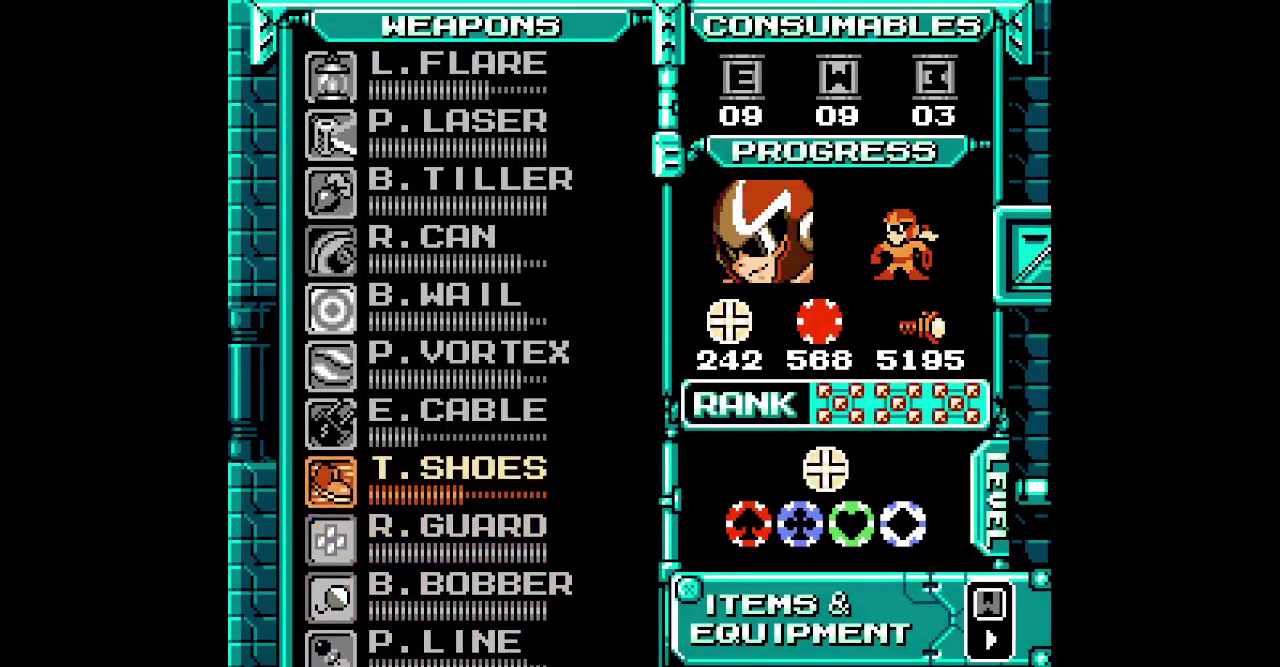
{"buttons": ["DPAD_UP"], "events": [[67, "DPAD_UP", "up"], [150, "DPAD_UP", "down"], [217, "DPAD_UP", "up"], [267, "DPAD_UP", "down"], [367, "DPAD_UP", "up"], [433, "DPAD_UP", "down"]]}